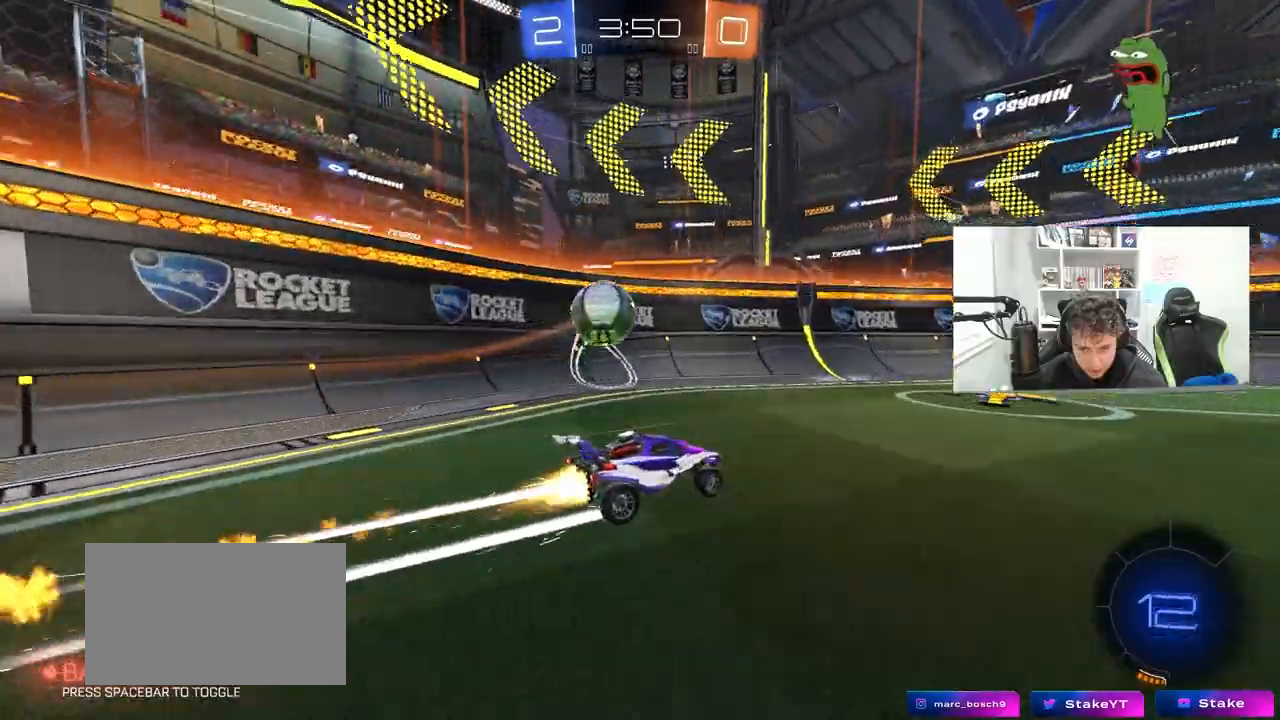
Gameplay with keyboard and mouse; each line is a JSON object with the keys and mouse buttons held at the frame after it. "events" lists presses ("down") and releases ("up") of "1", "2", "3", "4", "5", "a", "alt", "c", "caps_lock", "ctrl", "d", "e", "f", "g", "q", "r", "s", "shift", "space", "t", "tab", "v", "w", "x", "z", "mouse_left", "mouse_wheel" and "mouse_right" between this image and that frame as [ms after this image, input, new state], when the widget could be followed in between. "mouse_left", "mouse_wheel", "mouse_right" = the "left", "wheel", "right" buttons of the "mouse" list. No other keys are recorded. "wheel" means that the mouse wheel is clicked or scrolled. "mouse_move" is the direction in which the mouse moves at that frame (one of eight, or "still"), when it could be read.
{"keys": ["d"], "mouse": [], "mouse_move": "still", "events": [[83, "a", "up"], [83, "mouse_left", "up"], [283, "a", "down"], [283, "shift", "down"], [367, "shift", "up"], [467, "a", "up"], [467, "d", "down"], [467, "w", "up"]]}
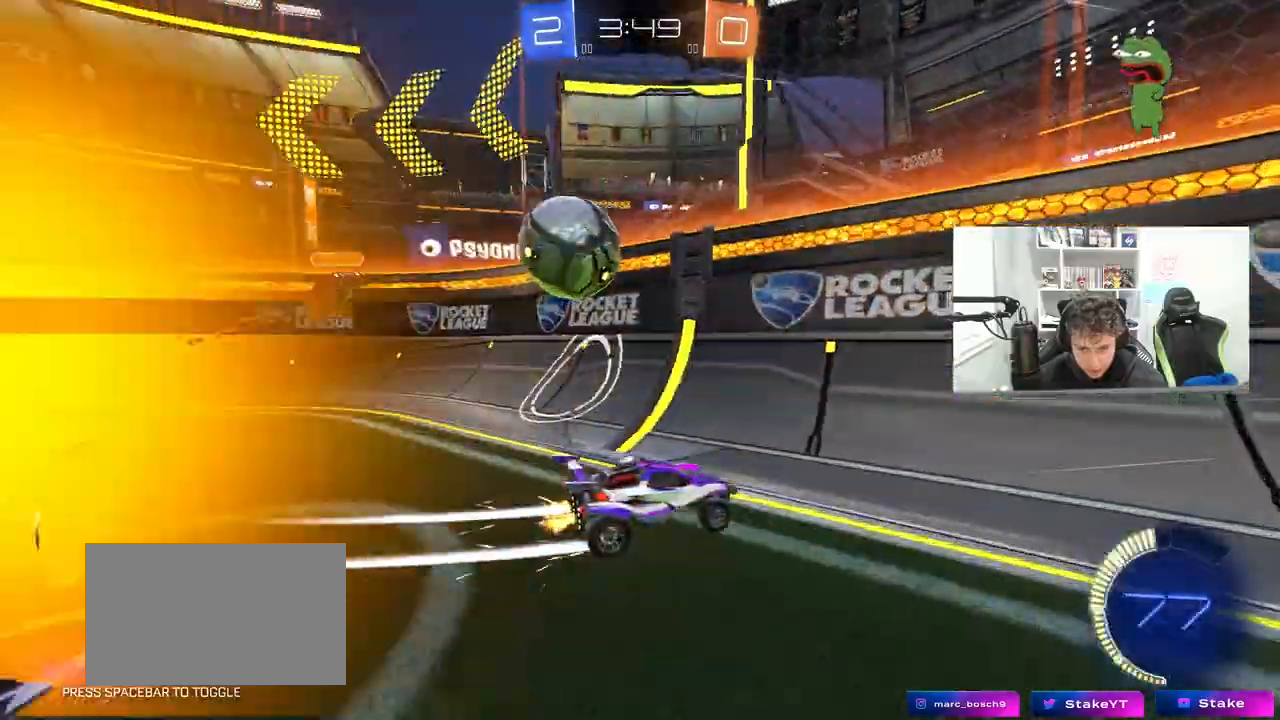
{"keys": ["d", "w"], "mouse": [], "mouse_move": "still", "events": [[17, "s", "down"], [100, "s", "up"], [150, "shift", "down"], [200, "w", "down"], [283, "shift", "up"]]}
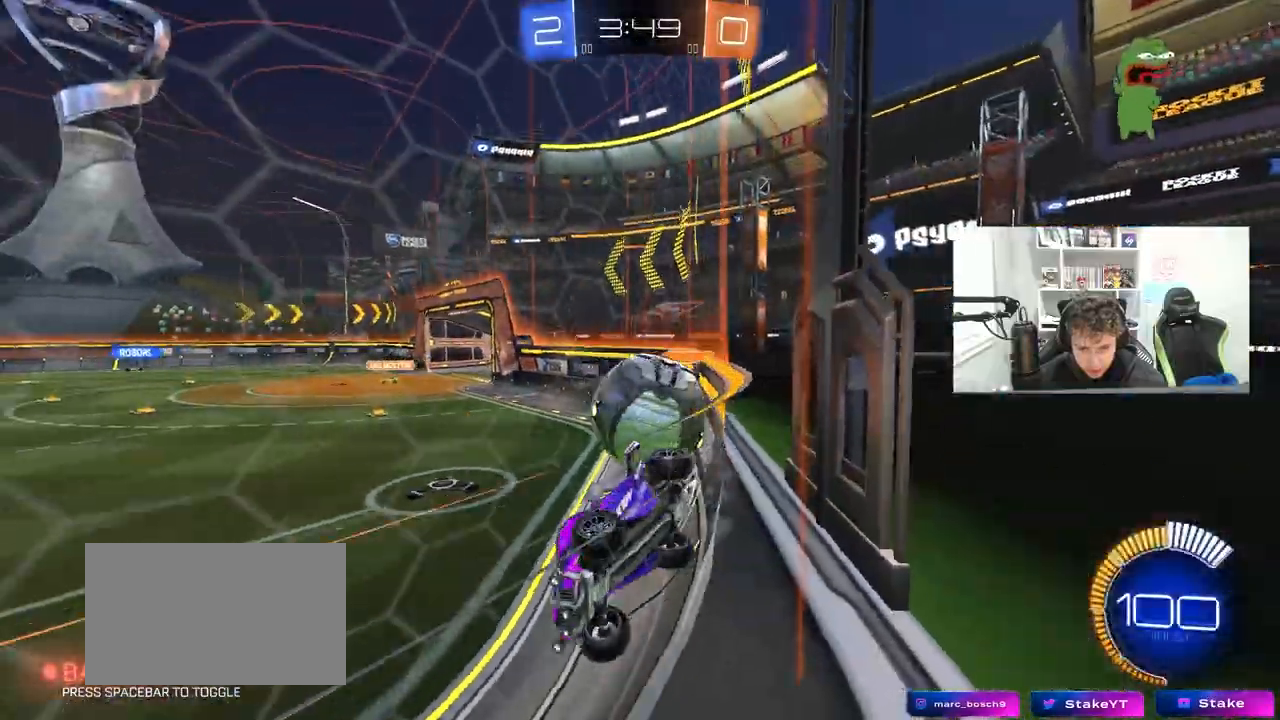
{"keys": ["s"], "mouse": ["right"], "mouse_move": "left", "events": [[17, "shift", "down"], [67, "shift", "up"], [167, "w", "up"], [217, "s", "down"], [250, "a", "down"], [400, "a", "up"], [400, "d", "up"], [450, "mouse_right", "down"]]}
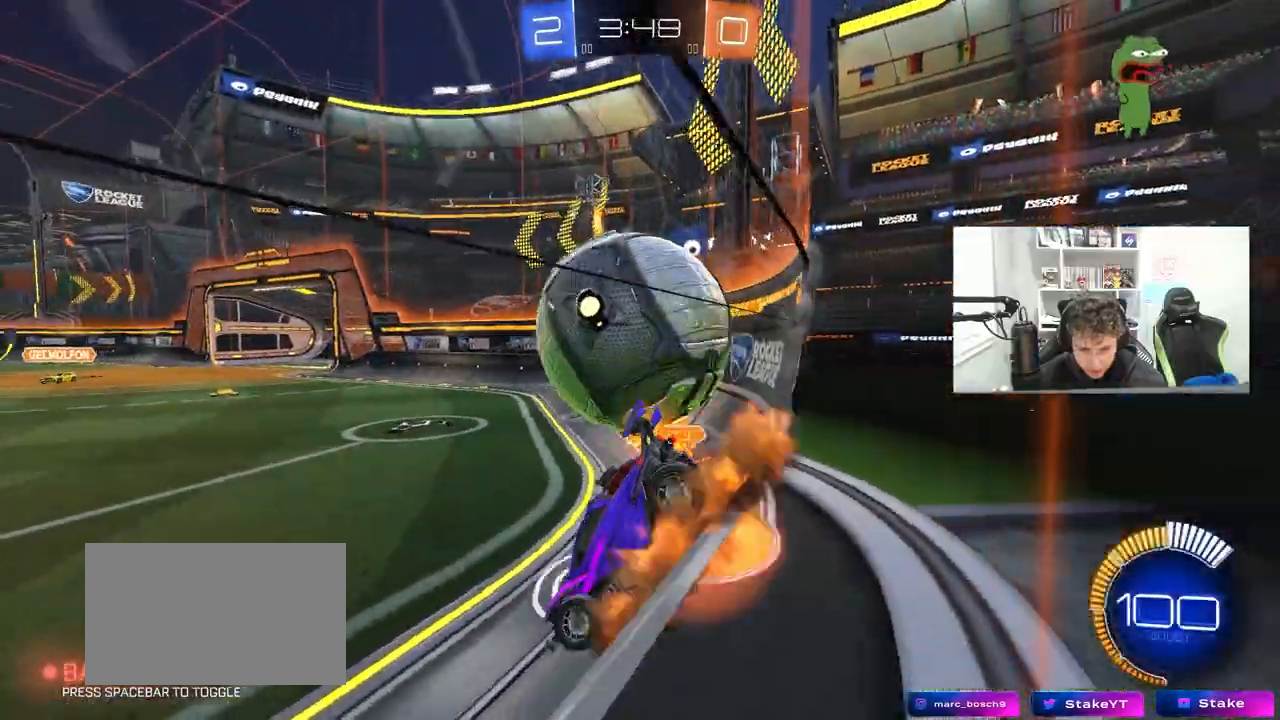
{"keys": ["d", "s", "shift"], "mouse": [], "mouse_move": "still", "events": [[33, "mouse_right", "up"], [133, "s", "up"], [267, "d", "down"], [417, "shift", "down"], [467, "s", "down"]]}
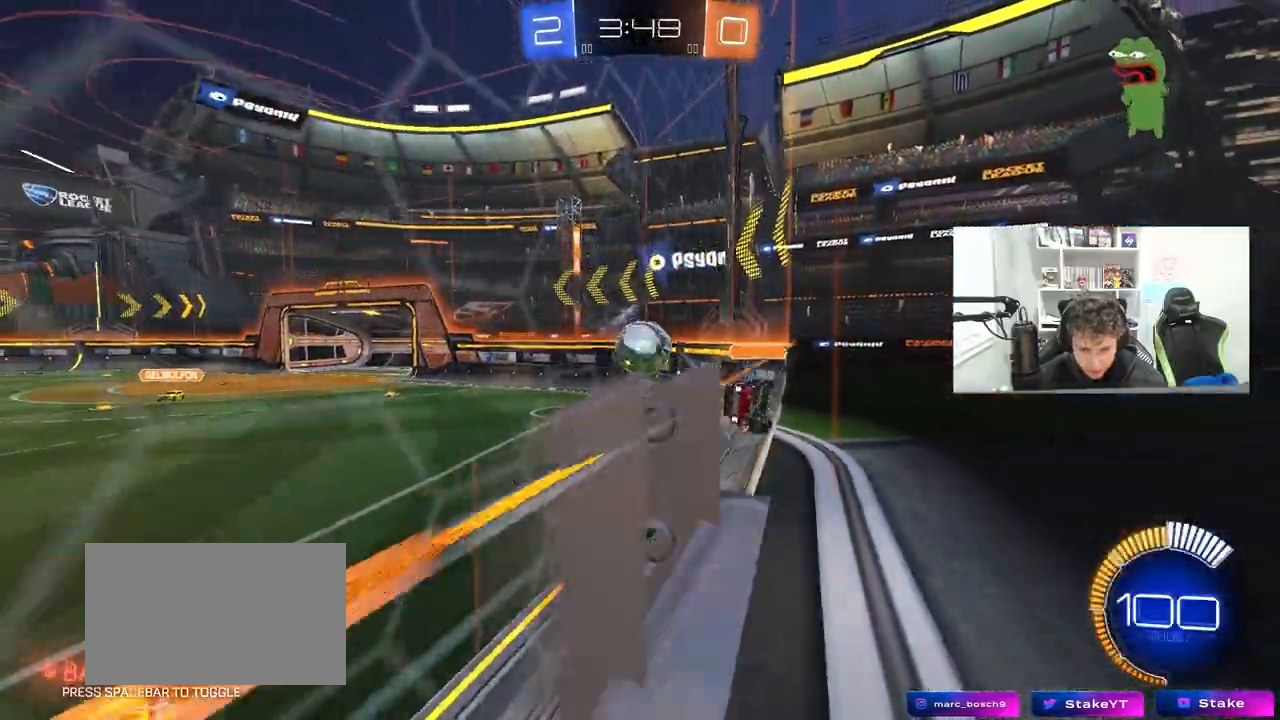
{"keys": ["d", "w"], "mouse": [], "mouse_move": "still", "events": [[17, "d", "up"], [50, "s", "up"], [50, "shift", "up"], [200, "d", "down"], [200, "w", "down"], [300, "d", "up"], [383, "d", "down"]]}
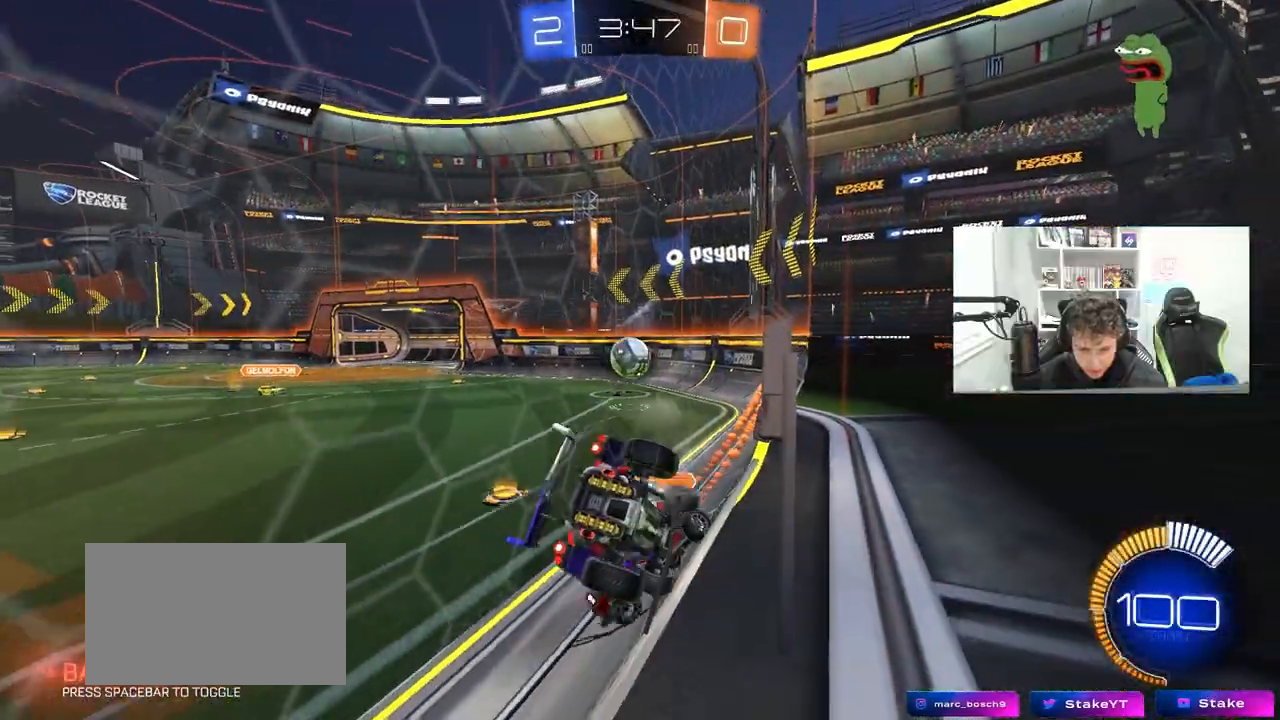
{"keys": ["a"], "mouse": [], "mouse_move": "still", "events": [[67, "d", "up"], [167, "w", "up"], [217, "w", "down"], [267, "d", "down"], [400, "d", "up"], [450, "w", "up"], [500, "a", "down"]]}
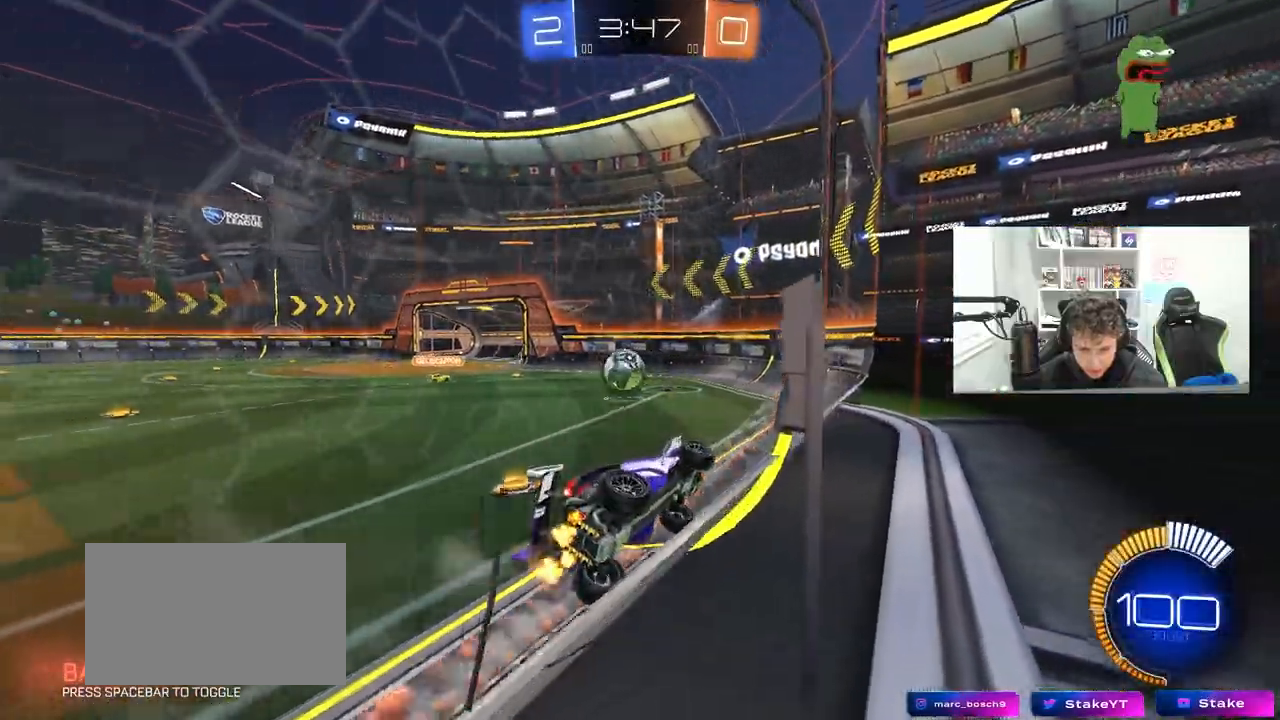
{"keys": ["a"], "mouse": ["left"], "mouse_move": "still", "events": [[50, "s", "down"], [183, "a", "up"], [233, "s", "up"], [283, "mouse_left", "down"], [317, "a", "down"], [317, "w", "down"], [467, "w", "up"]]}
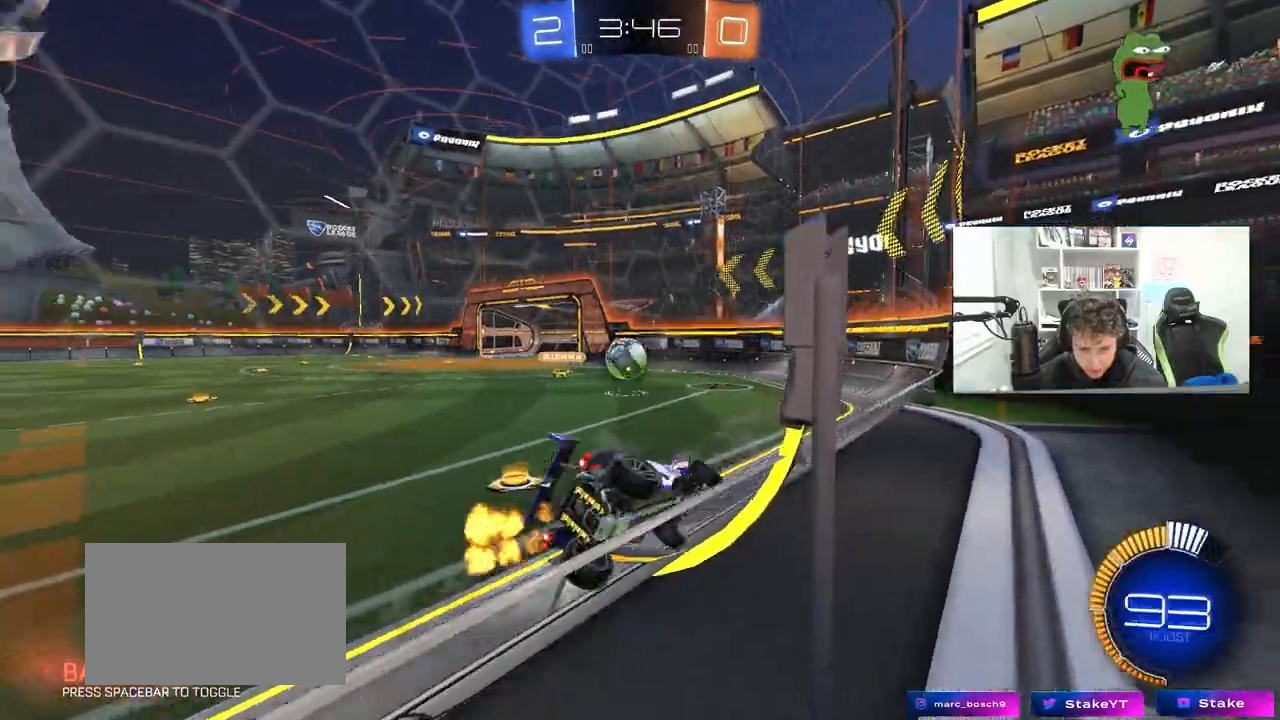
{"keys": ["a", "w"], "mouse": [], "mouse_move": "still", "events": [[17, "mouse_left", "up"], [67, "s", "down"], [67, "w", "down"], [100, "s", "up"], [100, "w", "up"], [200, "w", "down"], [283, "shift", "down"], [433, "shift", "up"]]}
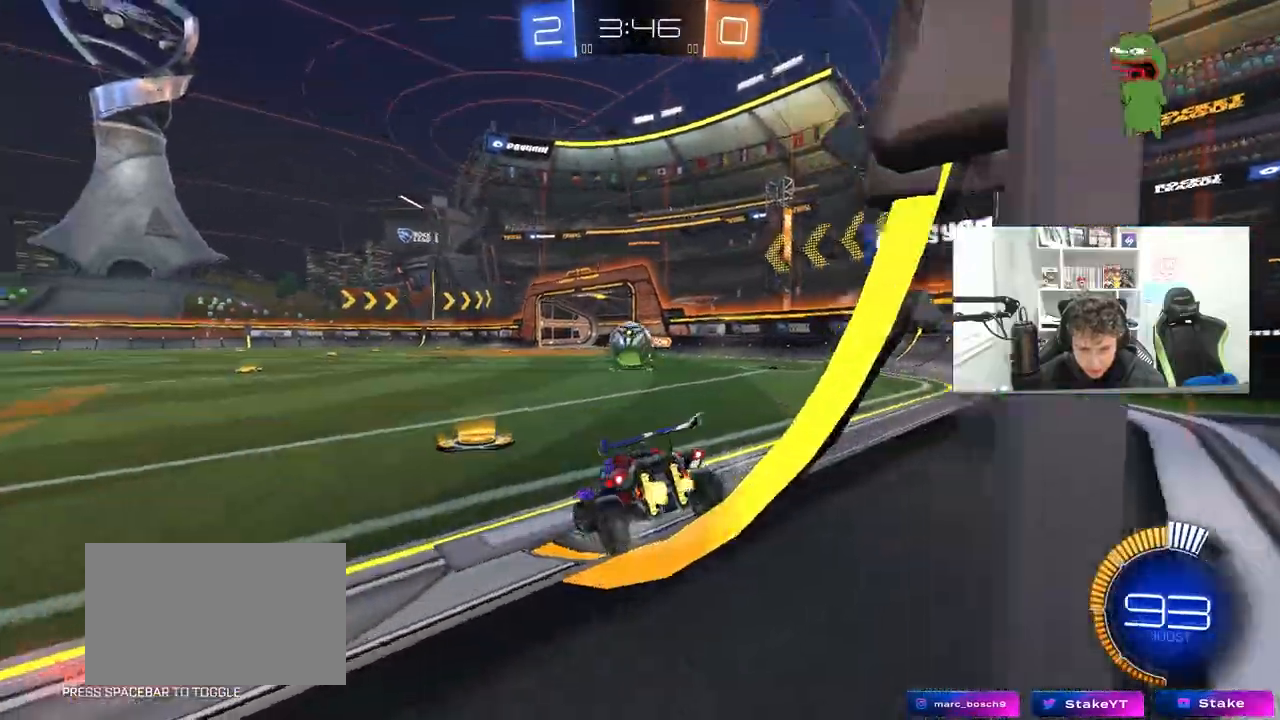
{"keys": ["a", "w"], "mouse": ["left"], "mouse_move": "still", "events": [[217, "mouse_left", "down"]]}
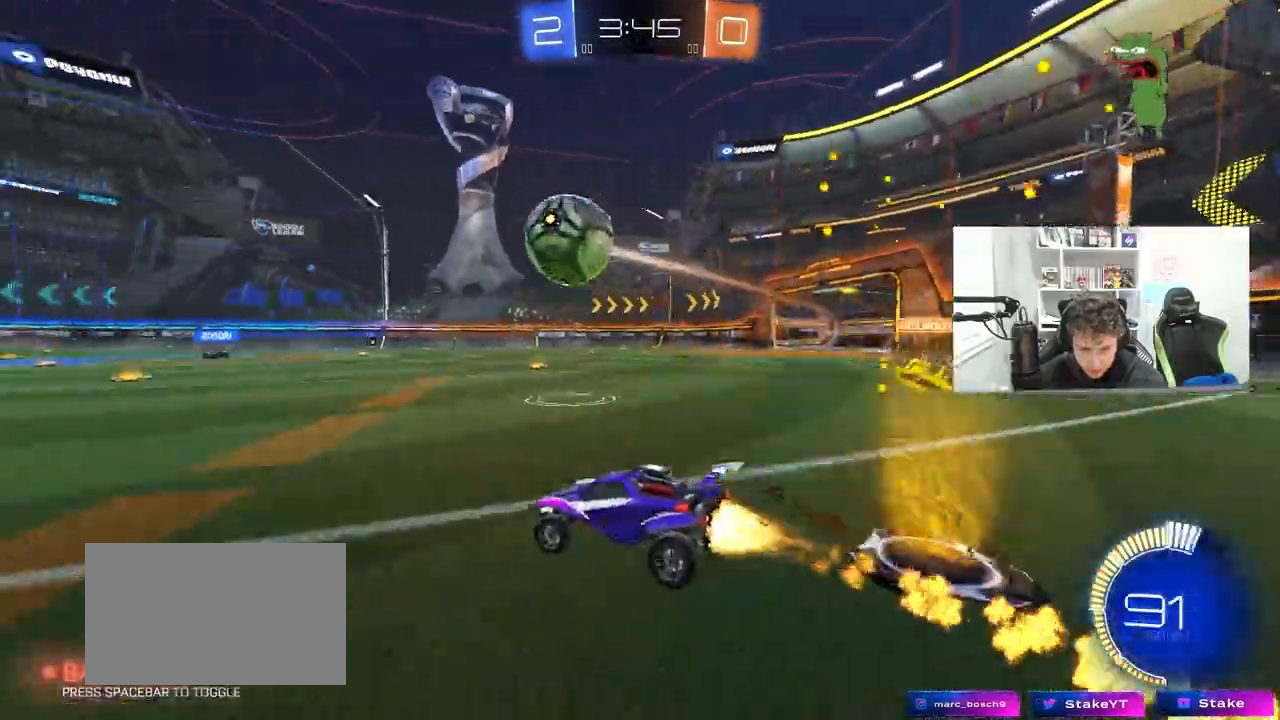
{"keys": ["a", "s", "shift"], "mouse": ["left"], "mouse_move": "still"}
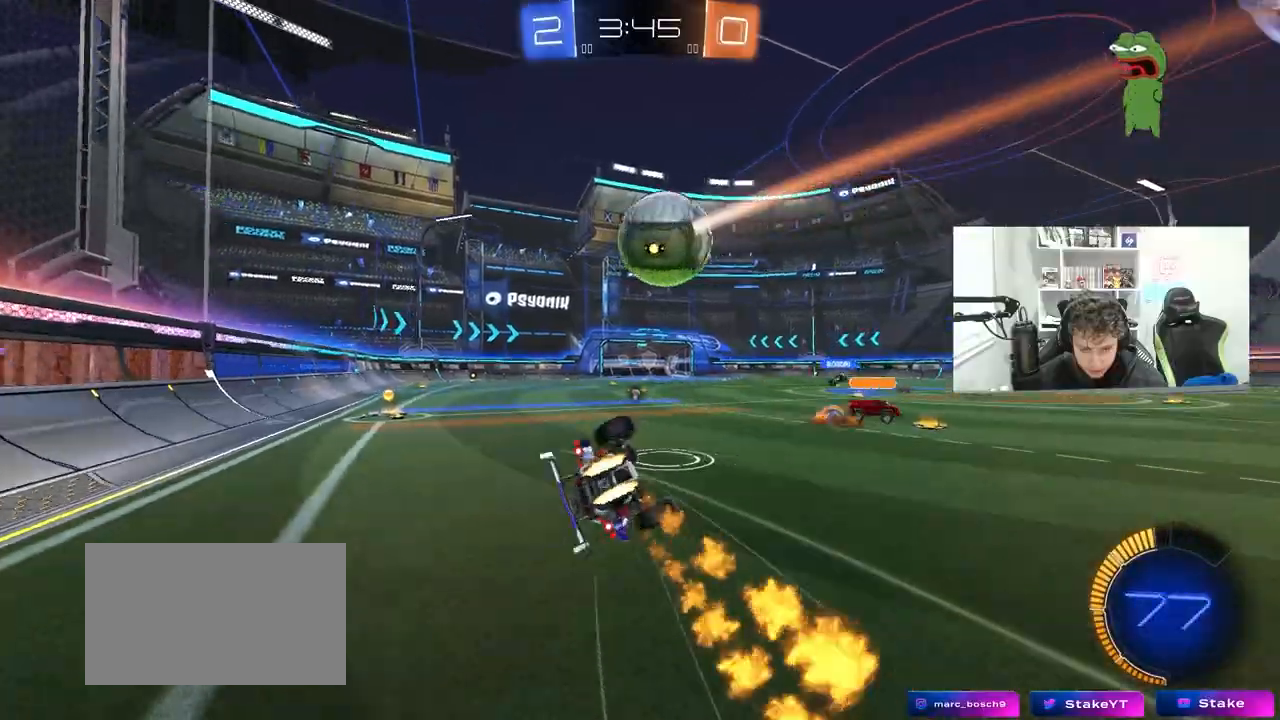
{"keys": ["a", "space"], "mouse": [], "mouse_move": "still", "events": [[100, "s", "up"], [200, "s", "down"], [250, "mouse_left", "up"], [483, "s", "up"], [483, "shift", "up"], [483, "space", "down"]]}
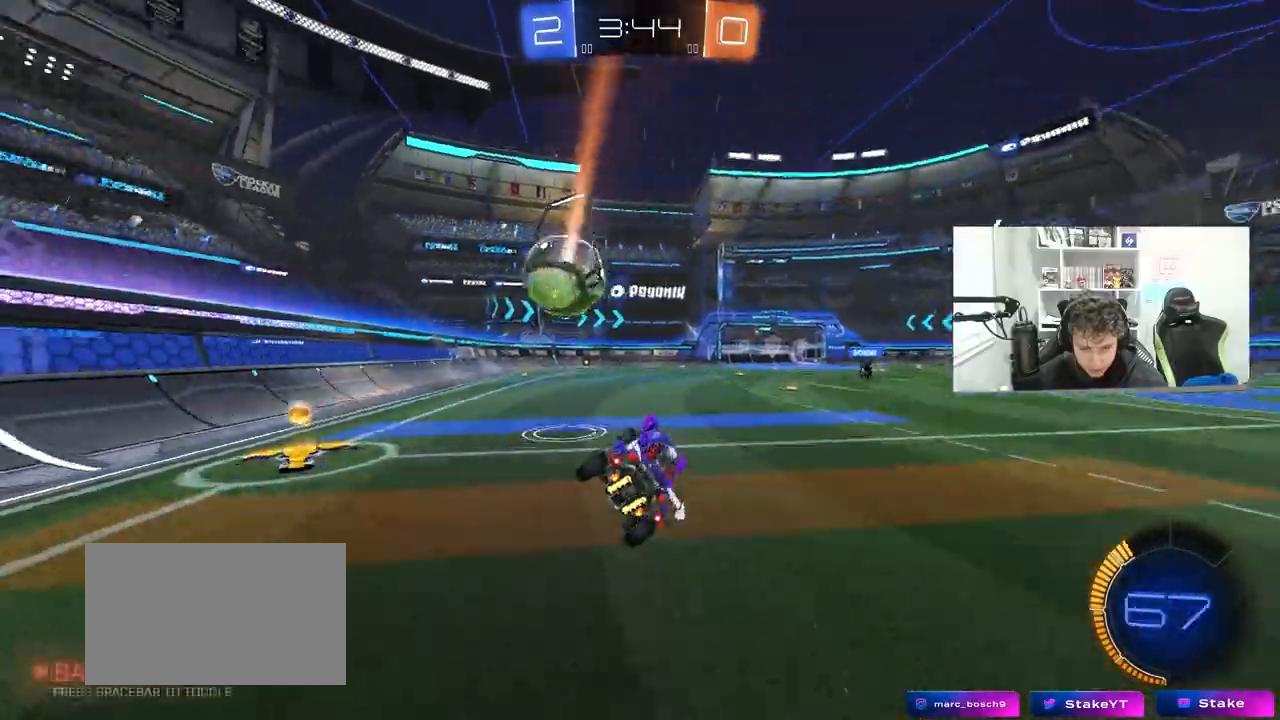
{"keys": ["space", "w"], "mouse": [], "mouse_move": "still", "events": [[17, "a", "up"], [117, "space", "up"], [217, "w", "down"], [300, "d", "down"], [400, "space", "down"], [450, "d", "up"]]}
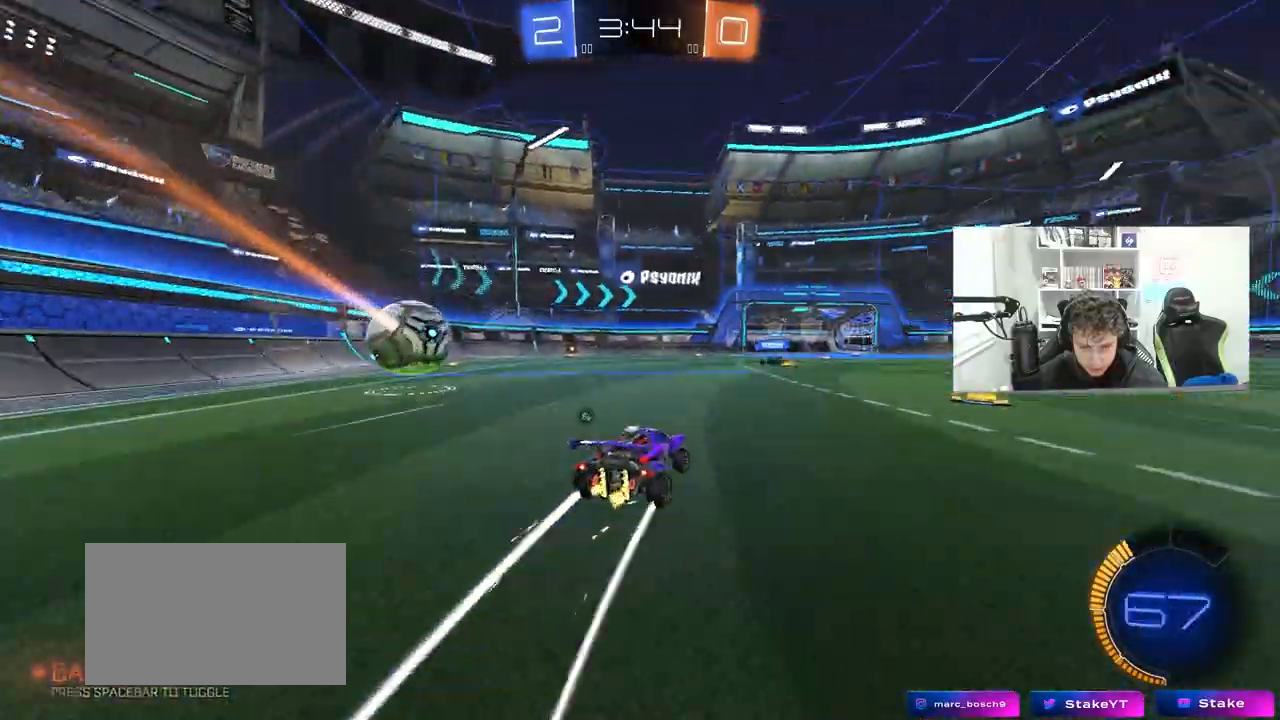
{"keys": ["space", "w"], "mouse": ["right"], "mouse_move": "still", "events": [[83, "space", "up"], [317, "d", "down"], [317, "space", "down"], [417, "mouse_right", "down"], [467, "d", "up"]]}
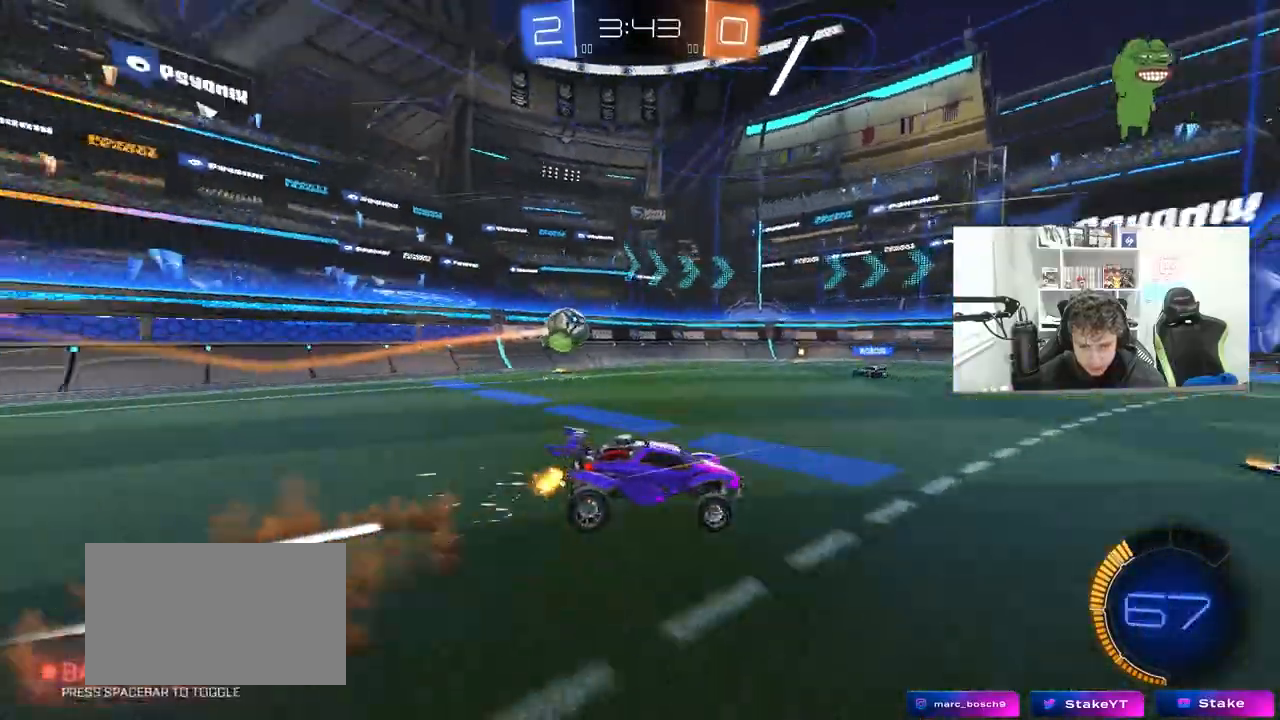
{"keys": [], "mouse": [], "mouse_move": "still", "events": [[17, "mouse_right", "up"], [17, "space", "up"], [67, "mouse_right", "down"], [200, "mouse_right", "up"], [483, "w", "up"]]}
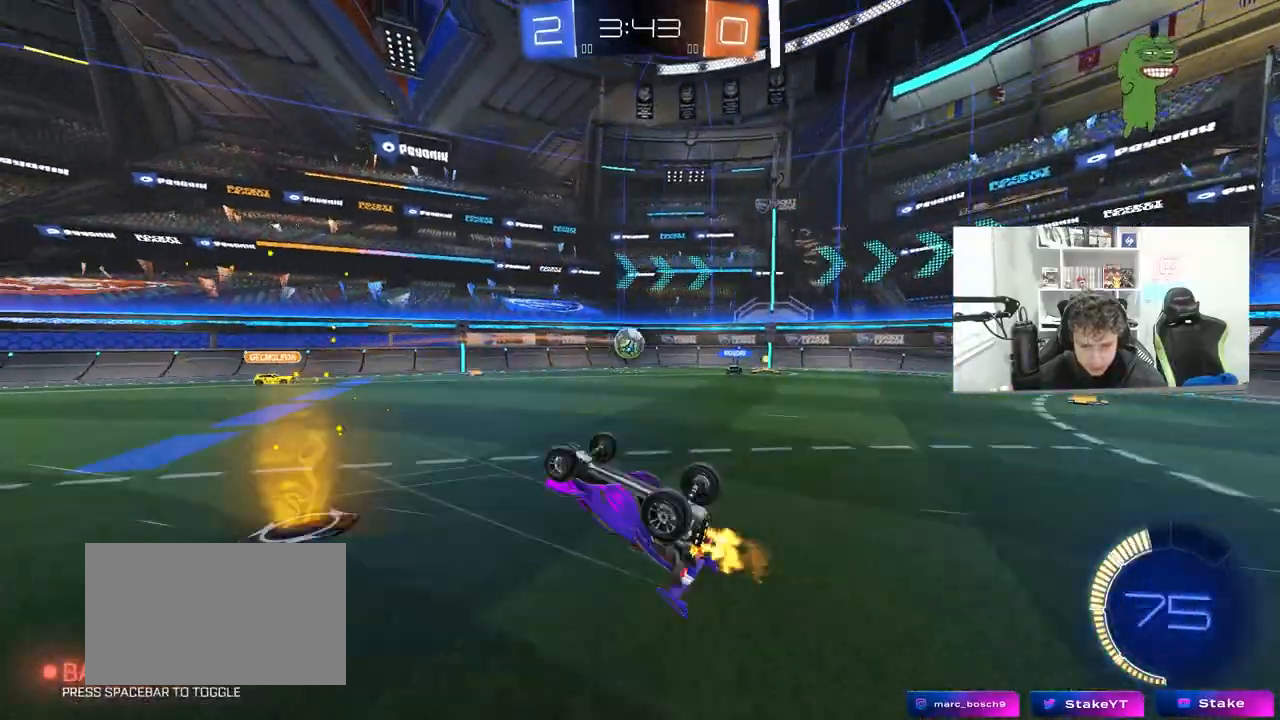
{"keys": [], "mouse": [], "mouse_move": "still", "events": []}
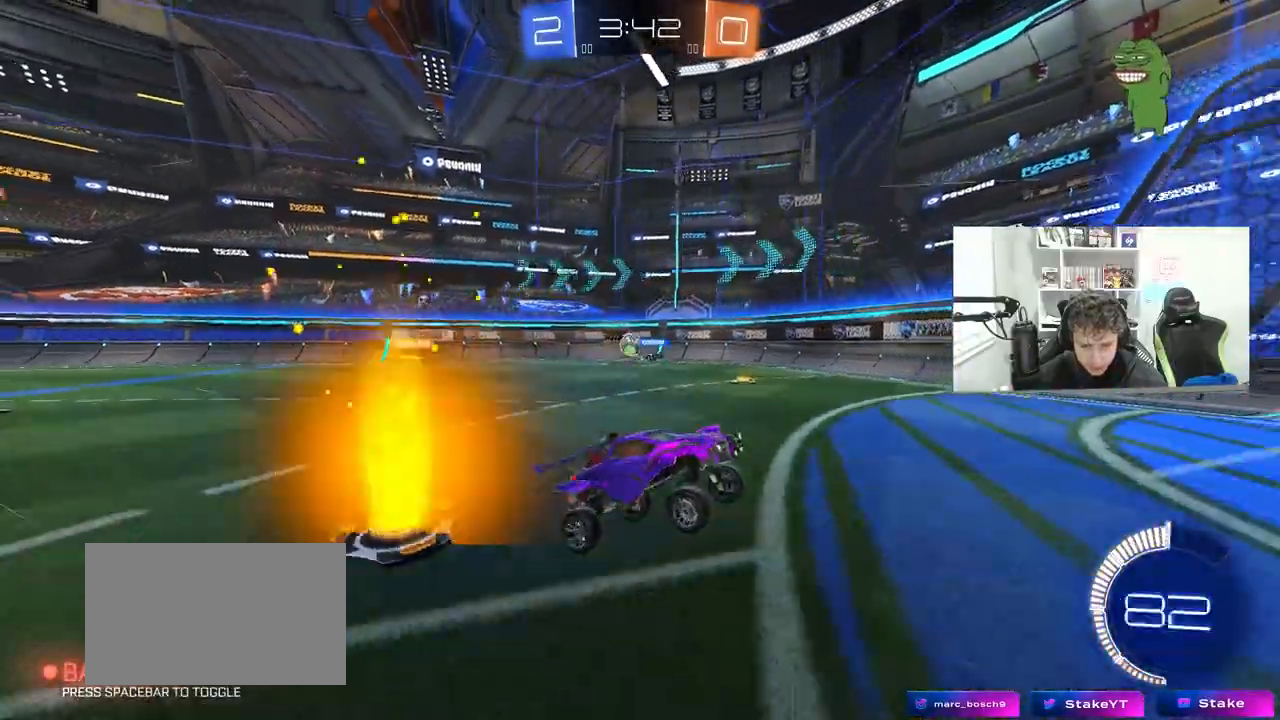
{"keys": ["a", "shift", "w"], "mouse": [], "mouse_move": "still", "events": [[83, "d", "down"], [133, "w", "down"], [267, "d", "up"], [317, "a", "down"], [367, "shift", "down"]]}
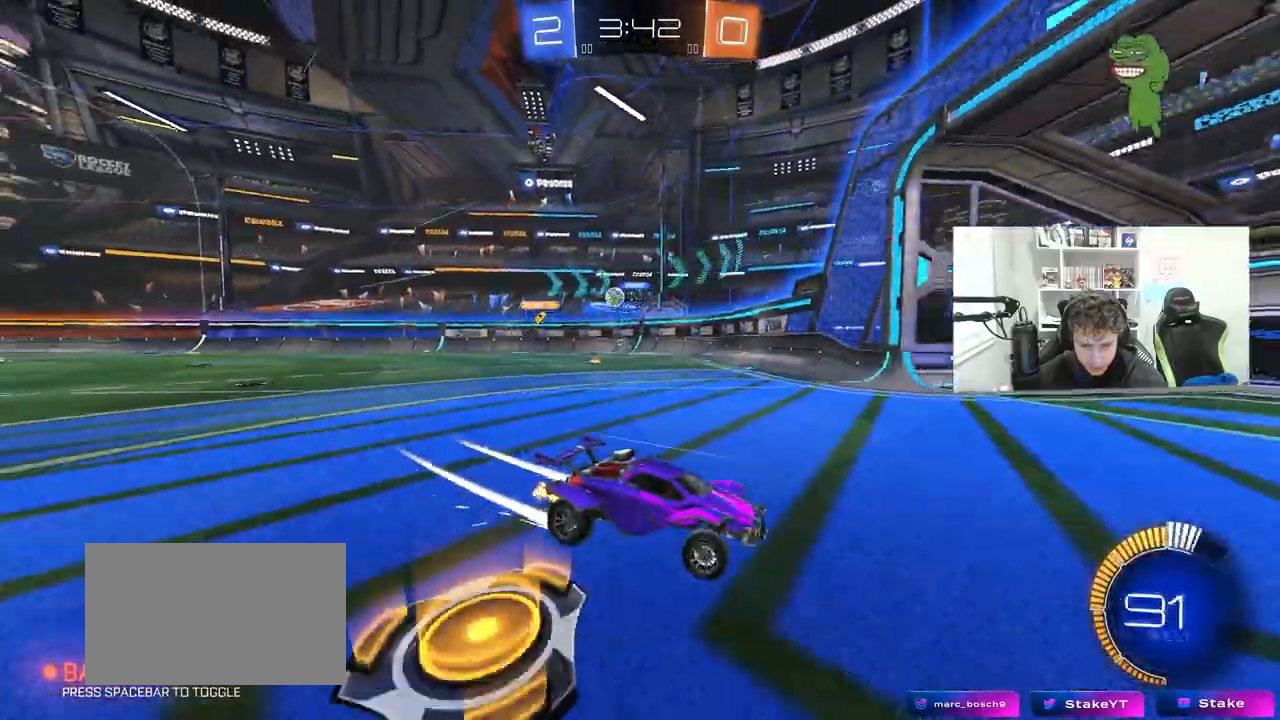
{"keys": ["a", "w"], "mouse": [], "mouse_move": "still", "events": [[17, "shift", "up"], [383, "shift", "down"], [433, "shift", "up"]]}
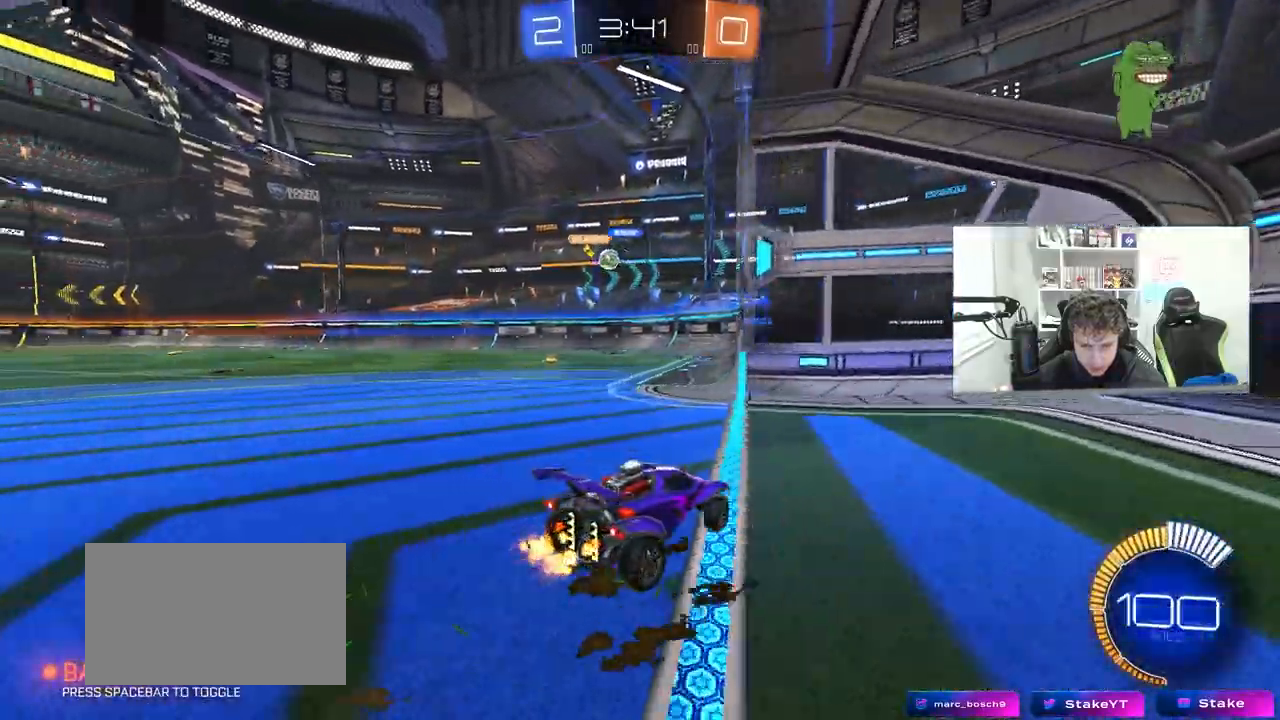
{"keys": ["w"], "mouse": ["left"], "mouse_move": "still", "events": [[167, "mouse_left", "down"], [300, "a", "up"]]}
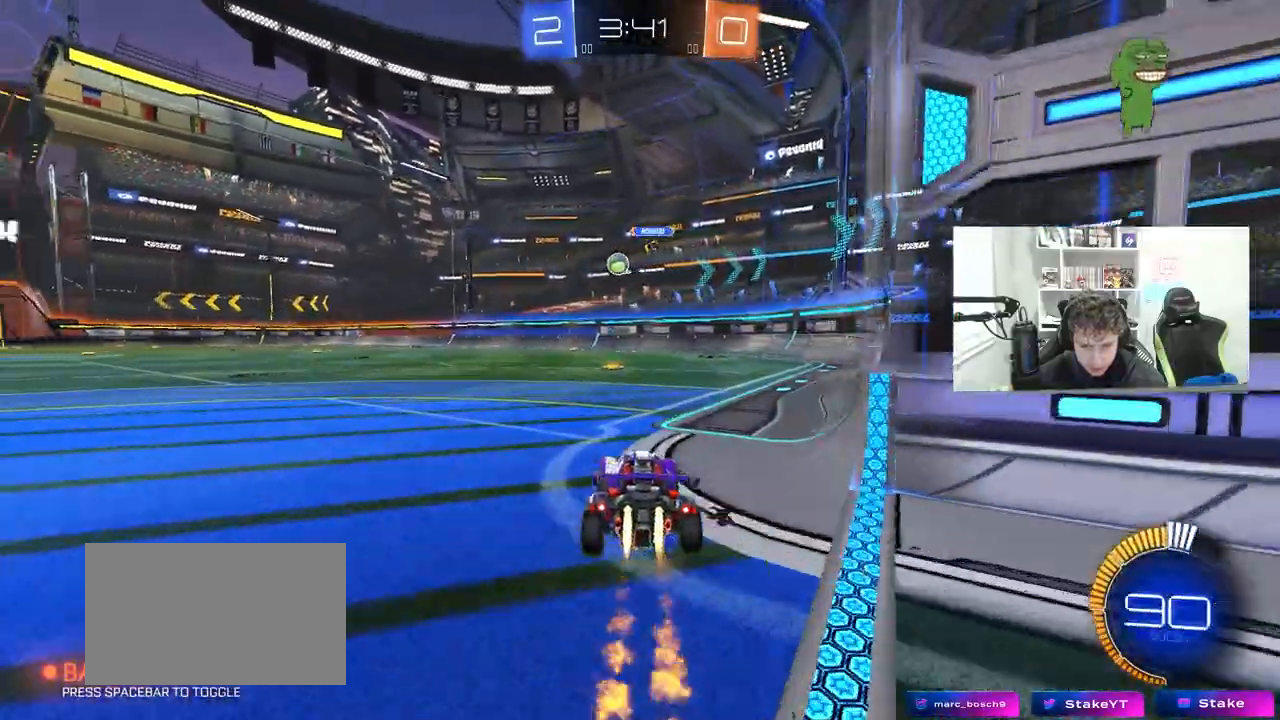
{"keys": ["w"], "mouse": [], "mouse_move": "still", "events": [[133, "mouse_left", "up"]]}
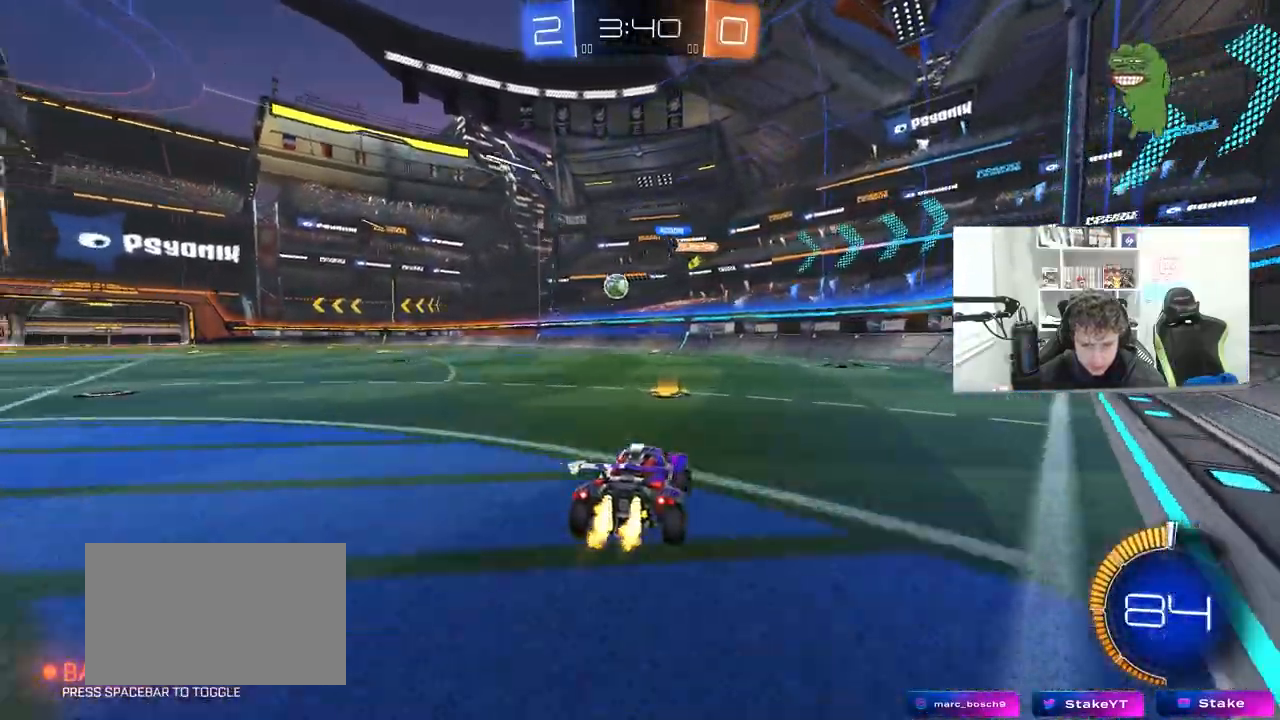
{"keys": ["a", "w"], "mouse": [], "mouse_move": "still", "events": [[17, "mouse_left", "down"], [50, "a", "down"], [200, "a", "up"], [300, "a", "down"], [300, "mouse_left", "up"]]}
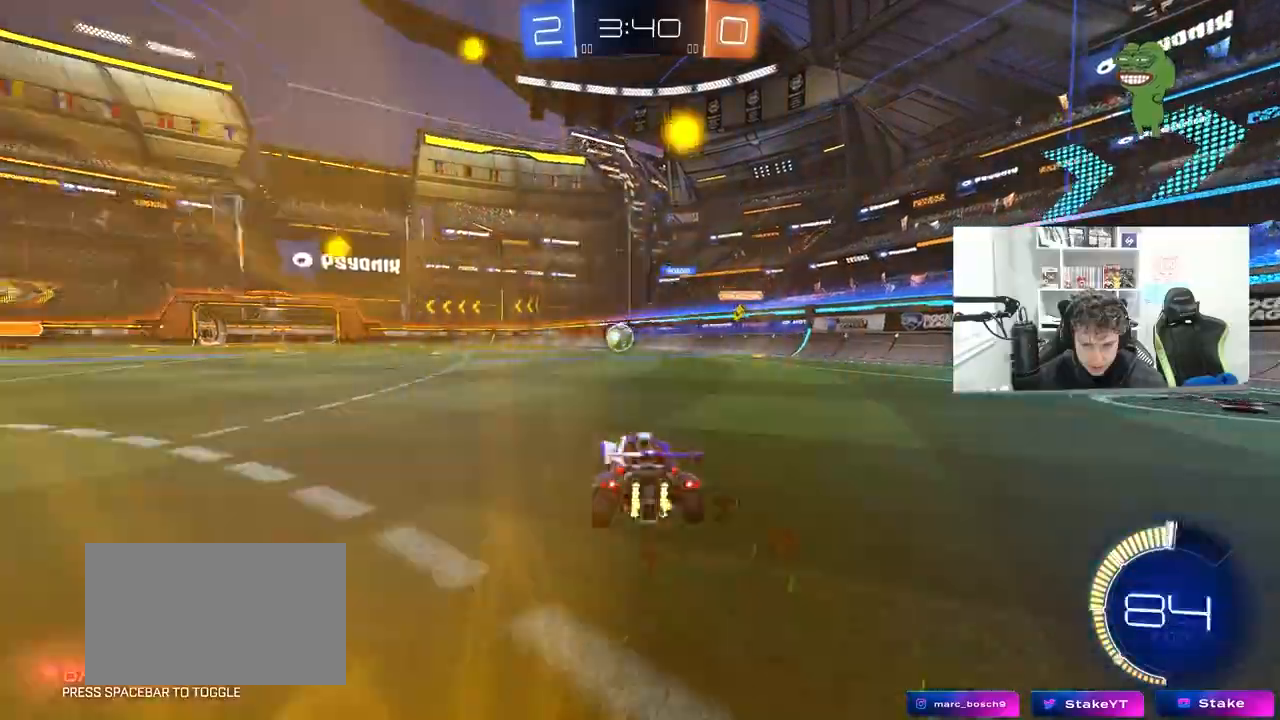
{"keys": ["a", "w"], "mouse": [], "mouse_move": "still", "events": [[67, "a", "up"], [500, "a", "down"]]}
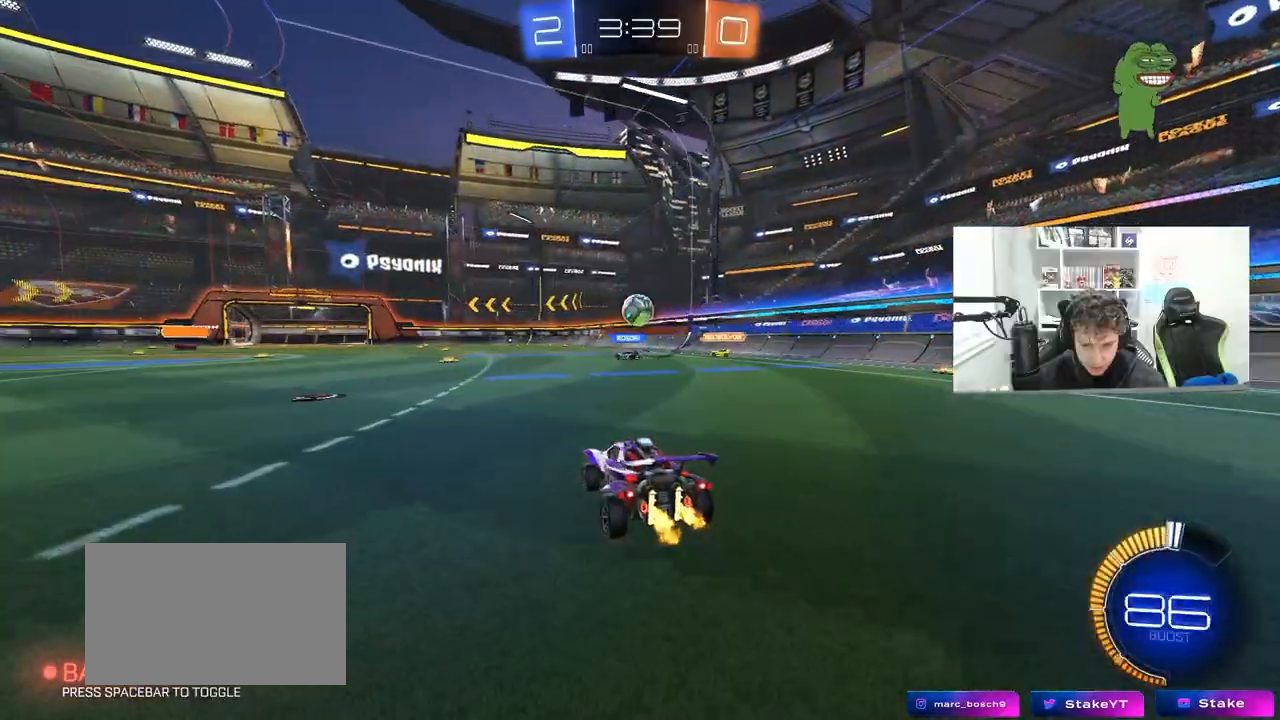
{"keys": ["w"], "mouse": [], "mouse_move": "still", "events": [[33, "a", "up"], [83, "d", "down"], [233, "d", "up"], [317, "d", "down"], [467, "d", "up"]]}
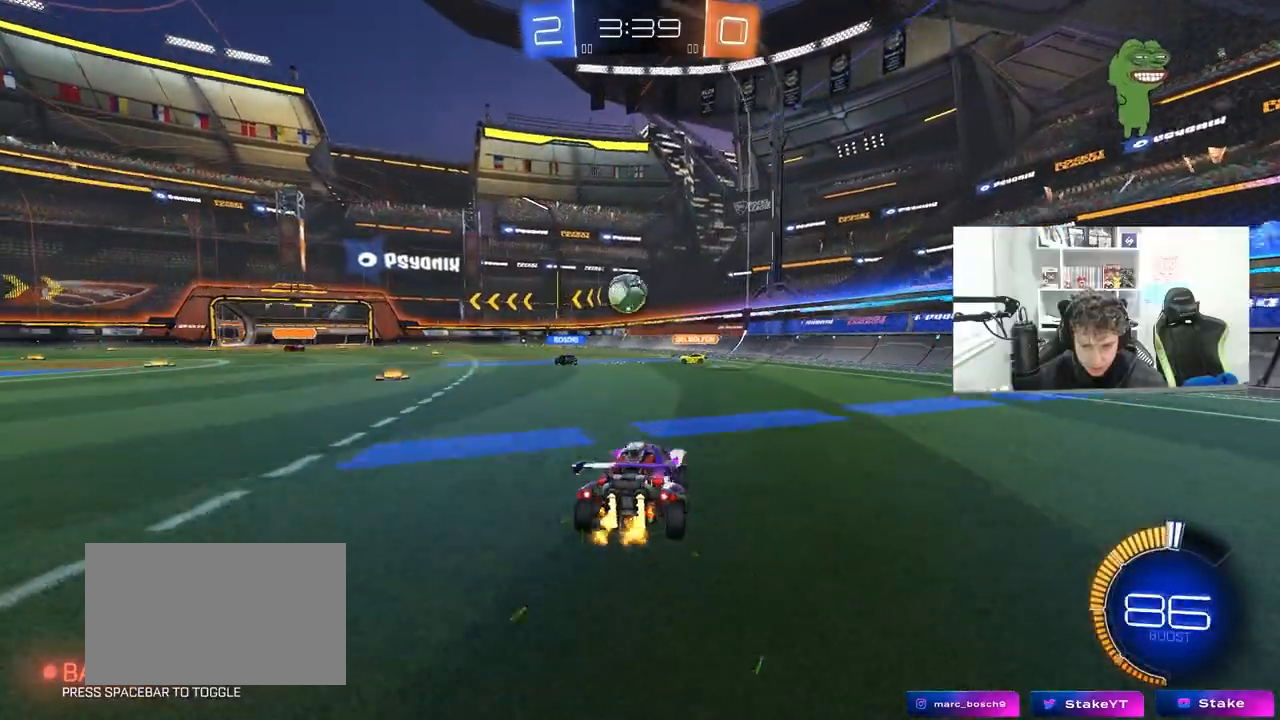
{"keys": ["w"], "mouse": [], "mouse_move": "still", "events": [[100, "a", "down"], [250, "a", "up"], [383, "a", "down"], [483, "a", "up"]]}
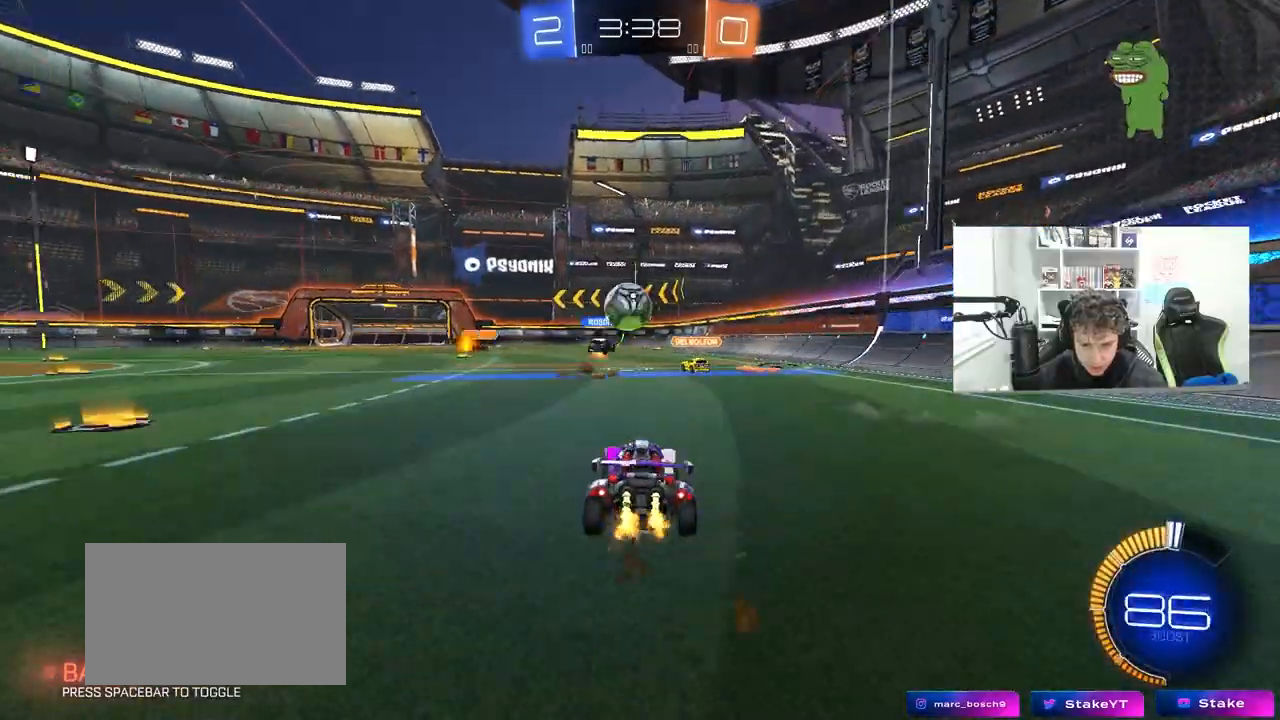
{"keys": ["a", "s"], "mouse": [], "mouse_move": "still", "events": [[67, "d", "down"], [117, "mouse_left", "down"], [300, "mouse_left", "up"], [350, "w", "up"], [400, "a", "down"], [400, "d", "up"], [450, "s", "down"]]}
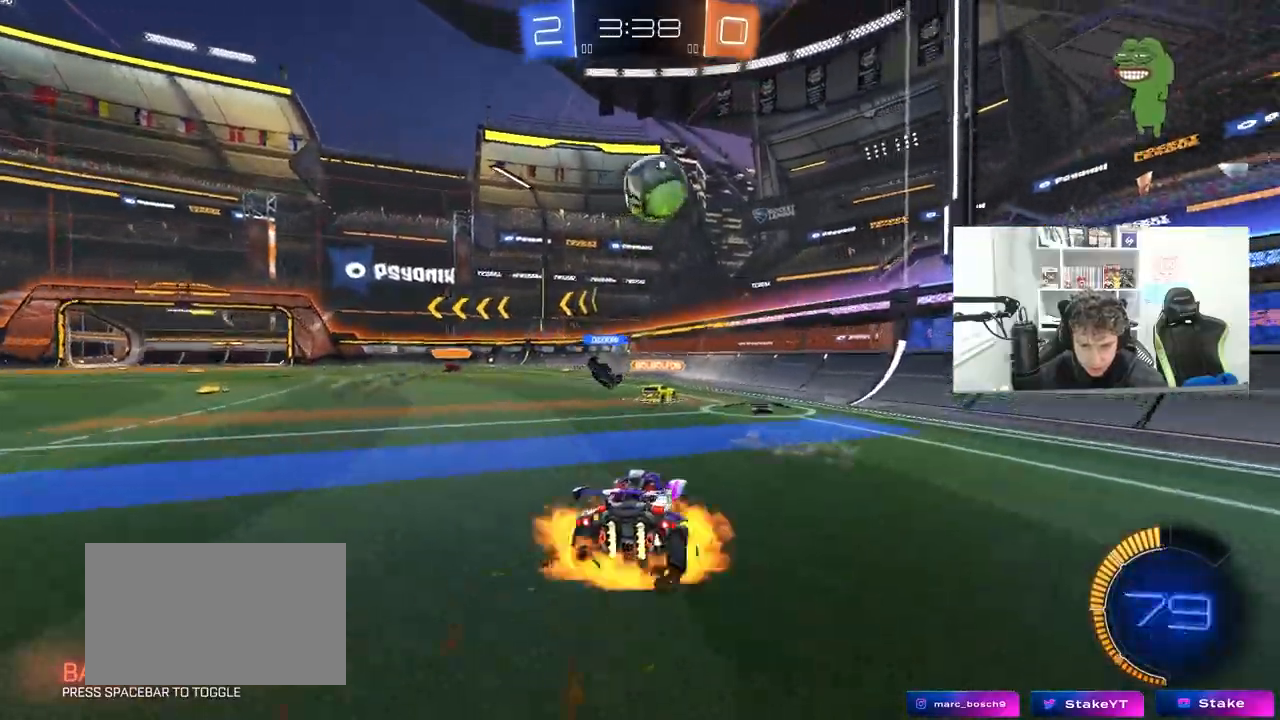
{"keys": [], "mouse": ["left"]}
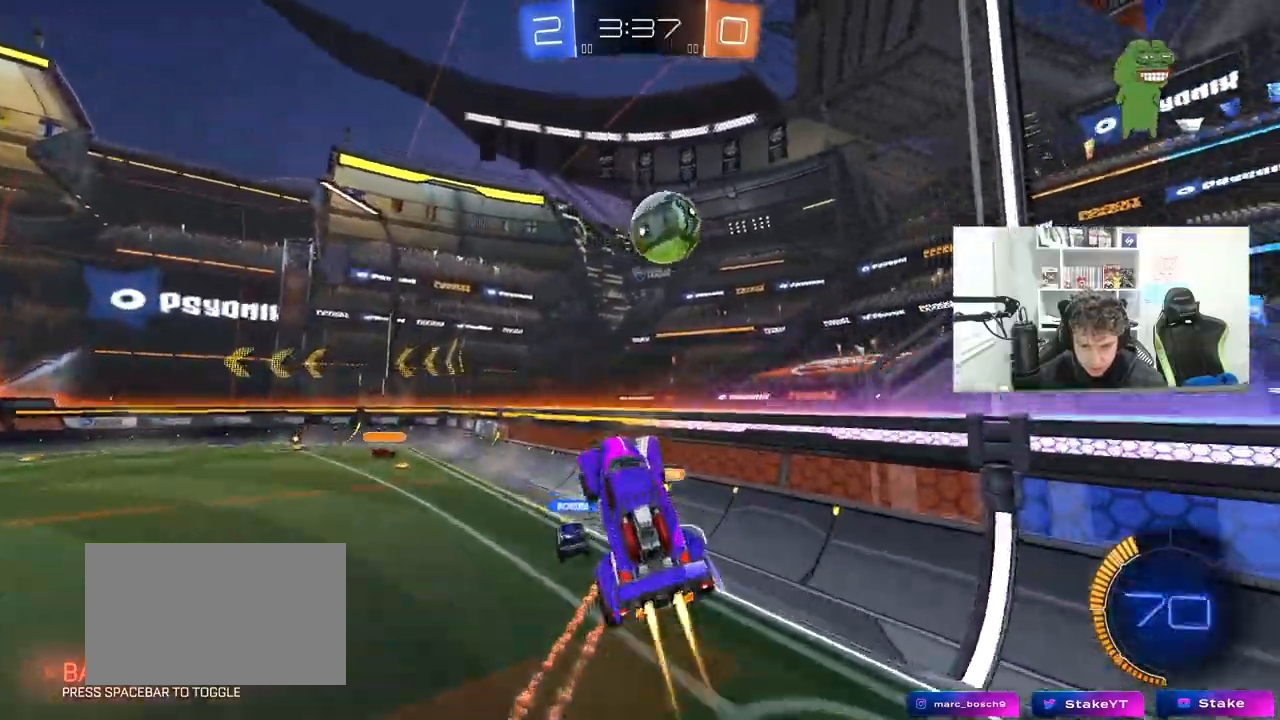
{"keys": ["a", "w"], "mouse": [], "mouse_move": "still", "events": [[100, "d", "down"], [150, "w", "down"], [200, "a", "down"], [200, "d", "up"], [250, "mouse_left", "up"]]}
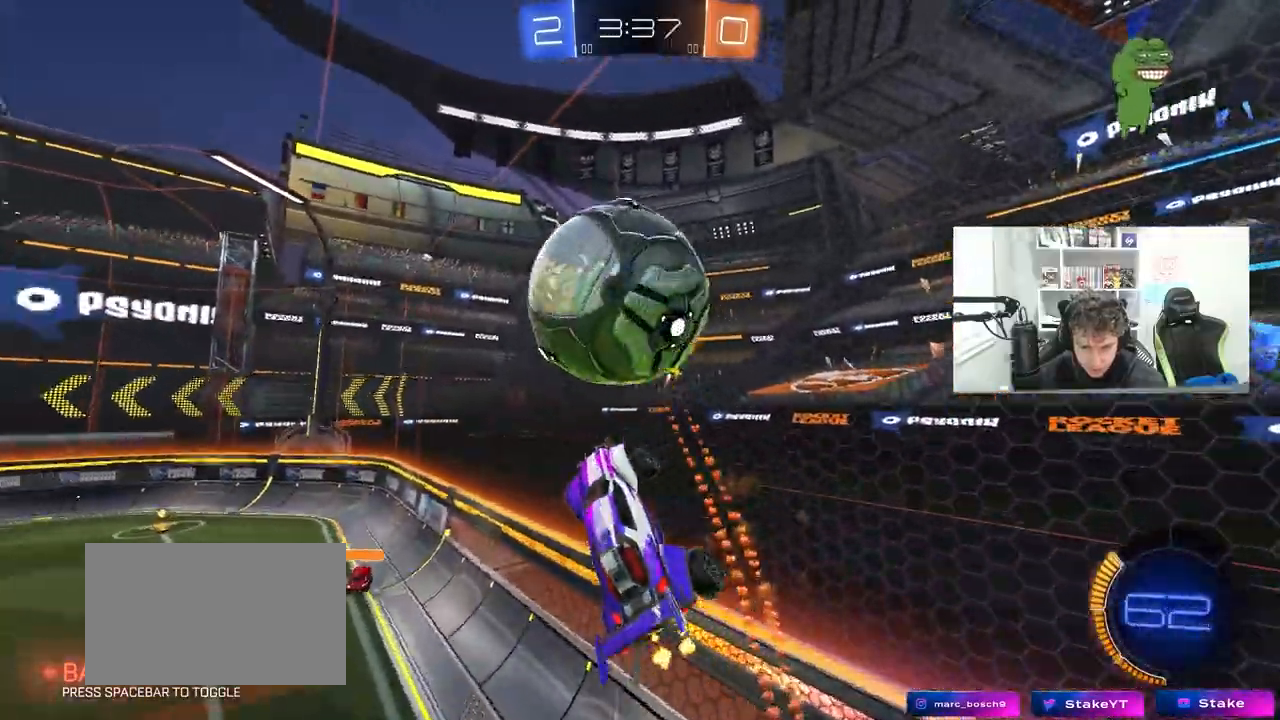
{"keys": ["d", "w"], "mouse": [], "mouse_move": "still", "events": [[33, "w", "up"], [67, "a", "up"], [167, "d", "down"], [217, "shift", "down"], [267, "a", "down"], [267, "d", "up"], [300, "shift", "up"], [300, "w", "down"], [400, "a", "up"], [400, "d", "down"]]}
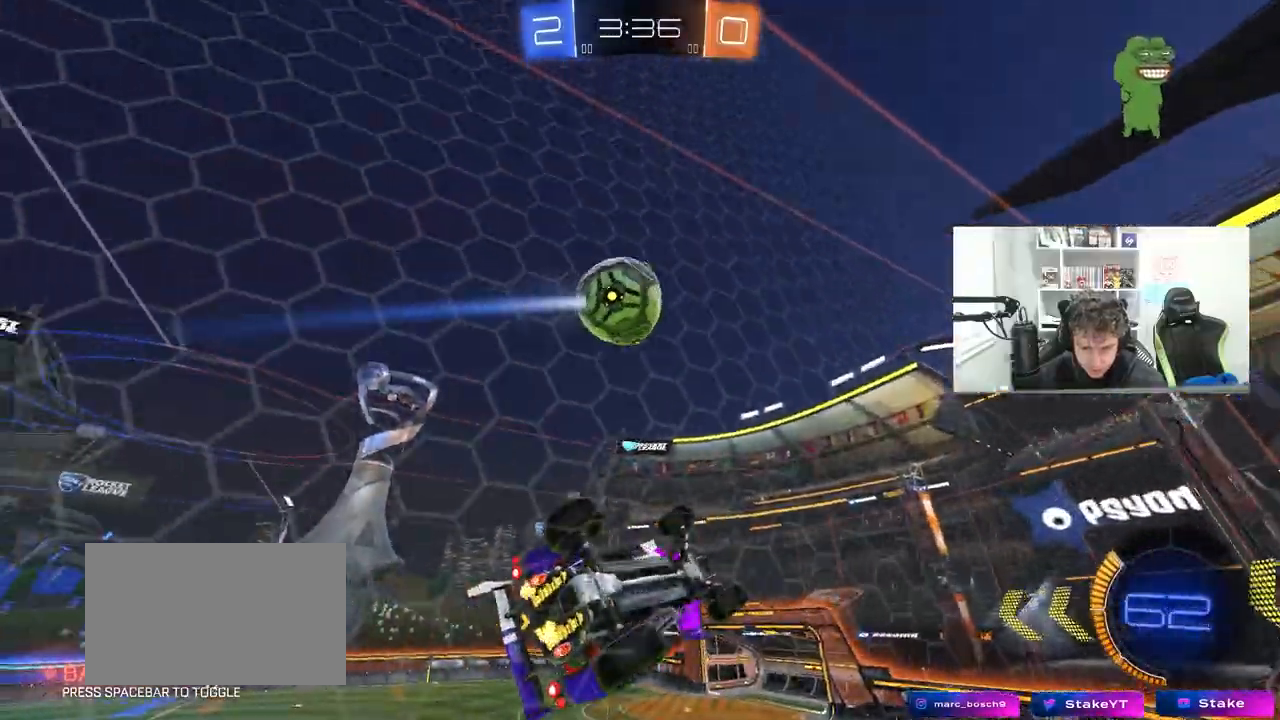
{"keys": ["w"], "mouse": ["left"], "mouse_move": "still", "events": [[83, "d", "up"], [83, "mouse_left", "down"]]}
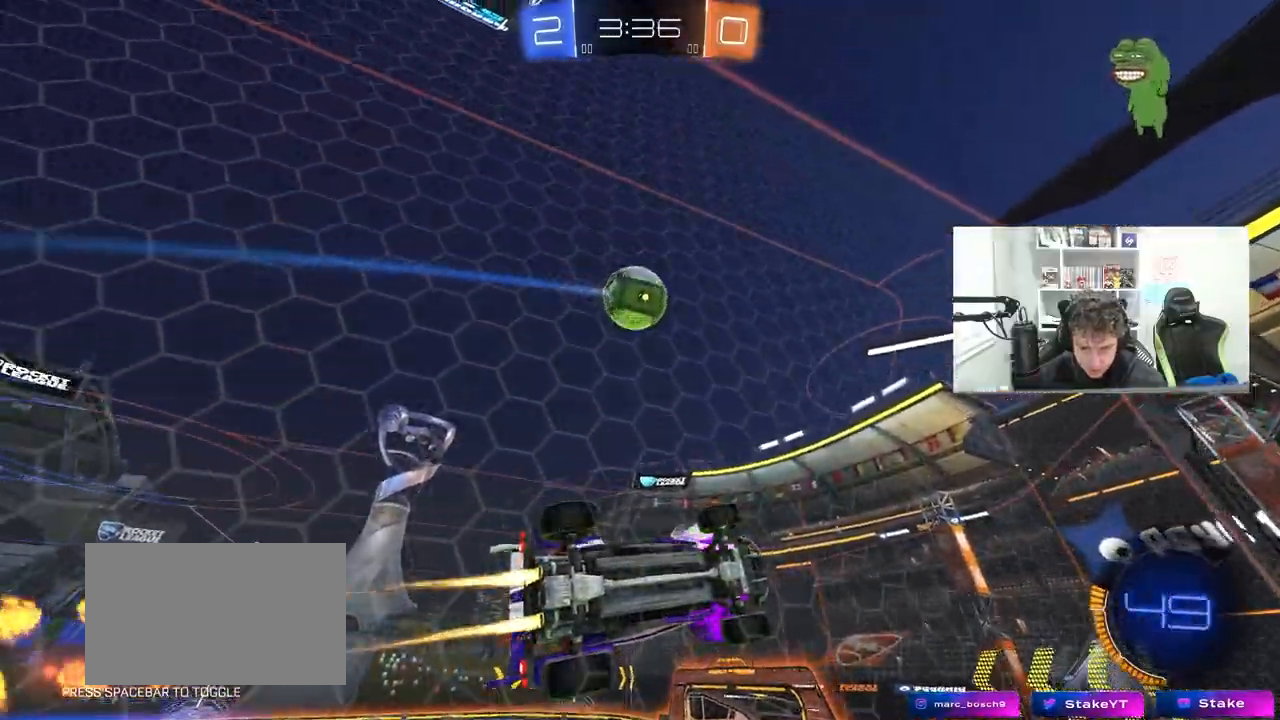
{"keys": ["w"], "mouse": [], "mouse_move": "still", "events": [[333, "mouse_left", "up"]]}